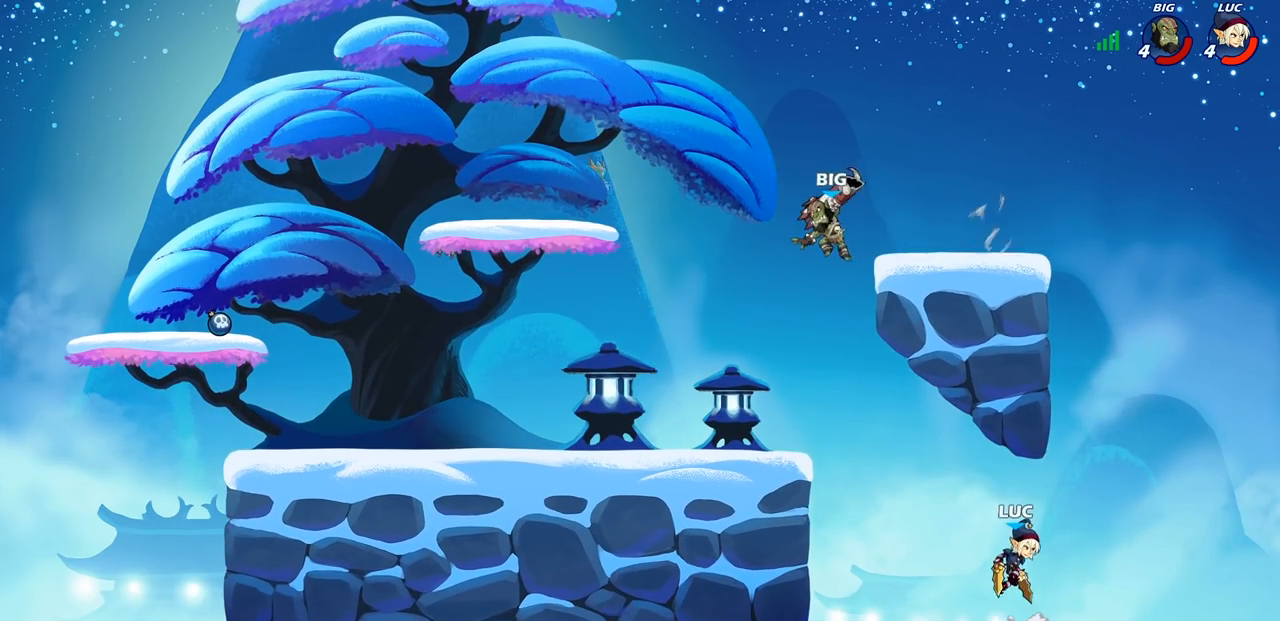
Gameplay with a controller (PlayStation layout); each line is a JSON object with the inputs held at the frame after it. "events" lists button and stick changes between this image and that frame as [ms after this image, input, new state], when the widget could be followed in between. Not read: L3 R3 right_stick.
{"buttons": [], "left_stick": "left", "events": [[17, "CROSS", "up"], [283, "left_stick", "center"], [367, "left_stick", "left"]]}
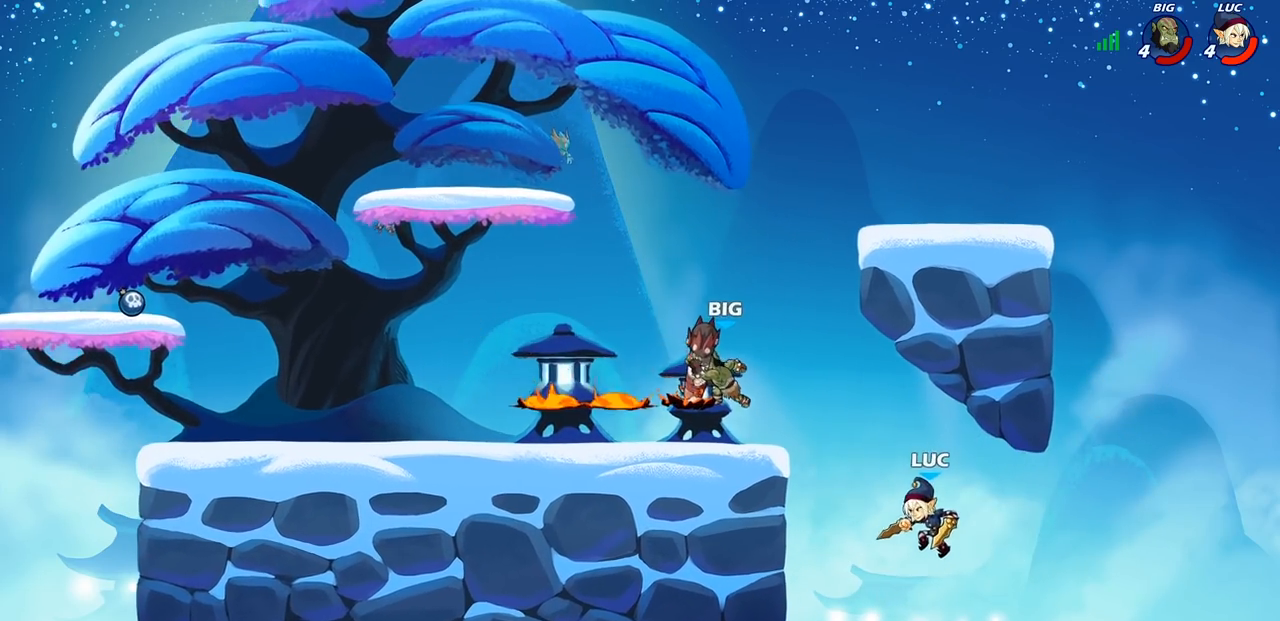
{"buttons": [], "left_stick": "left", "events": [[83, "CROSS", "down"], [300, "CROSS", "up"], [350, "SQUARE", "down"], [483, "SQUARE", "up"]]}
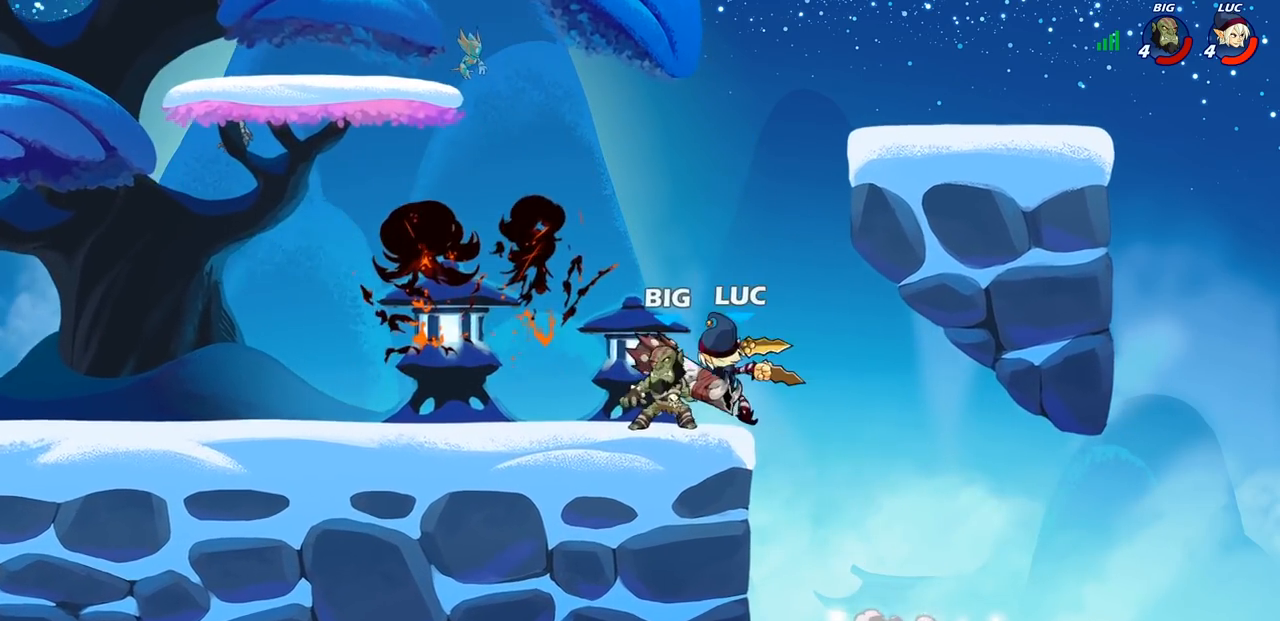
{"buttons": [], "left_stick": "center", "events": [[150, "left_stick", "center"]]}
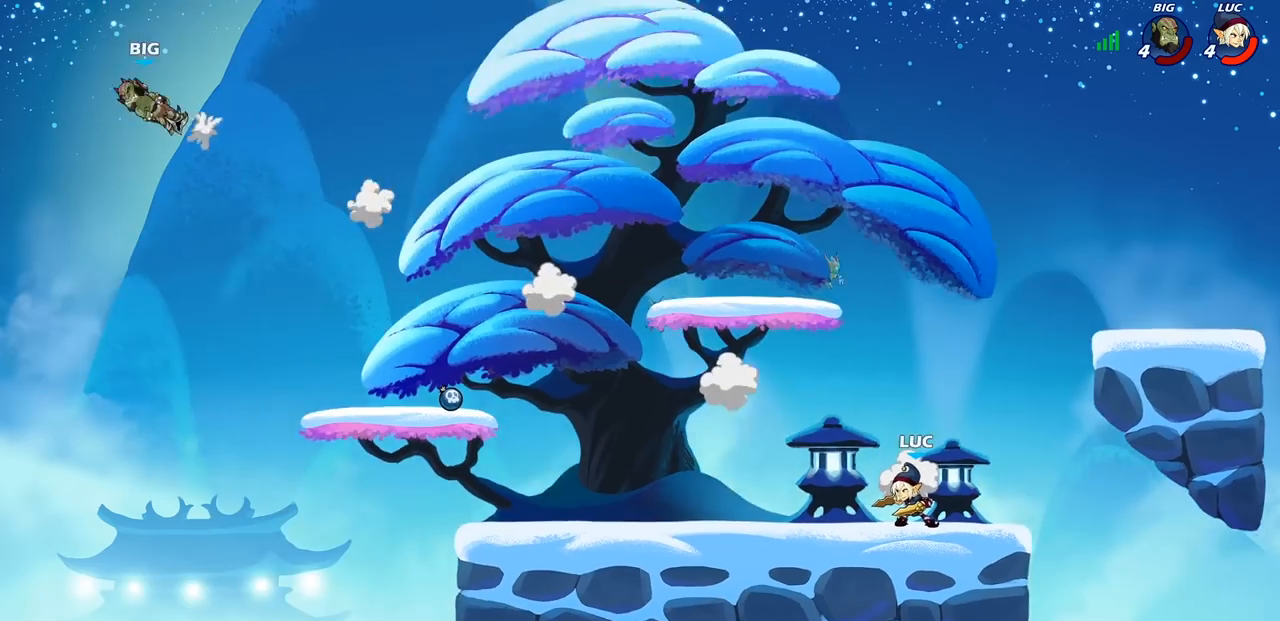
{"buttons": [], "left_stick": "center", "events": []}
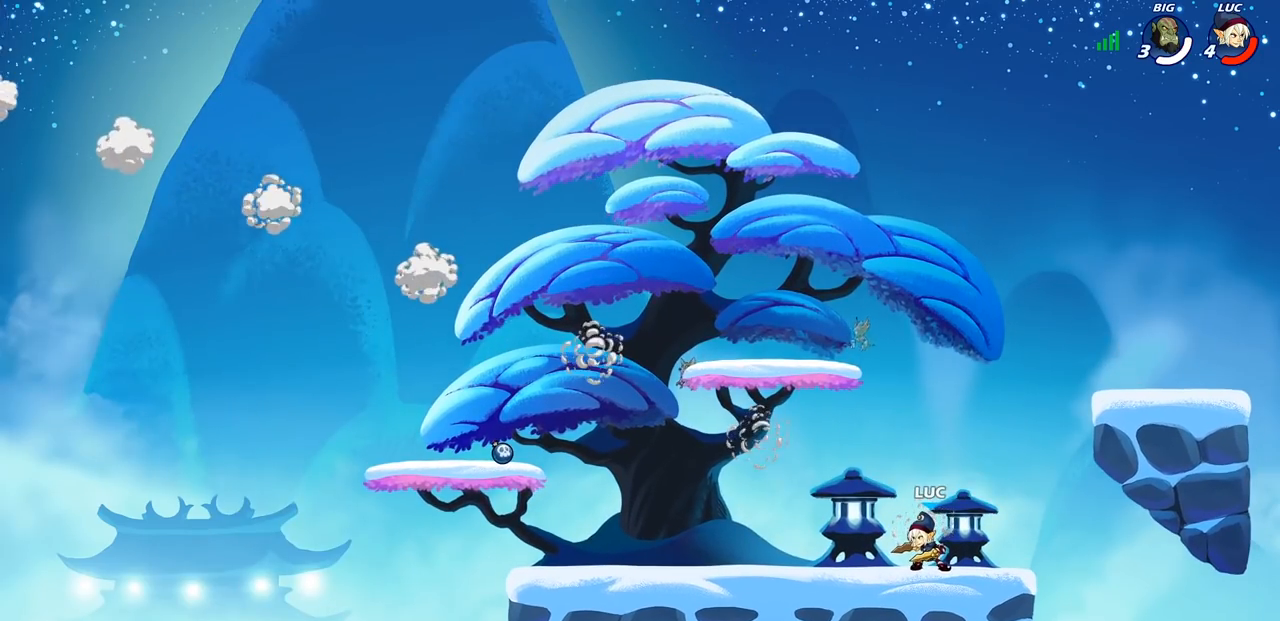
{"buttons": [], "left_stick": "down-left", "events": [[33, "left_stick", "up-left"], [133, "R2", "down"], [183, "CROSS", "down"], [300, "CROSS", "up"], [317, "R2", "up"], [417, "left_stick", "down-left"]]}
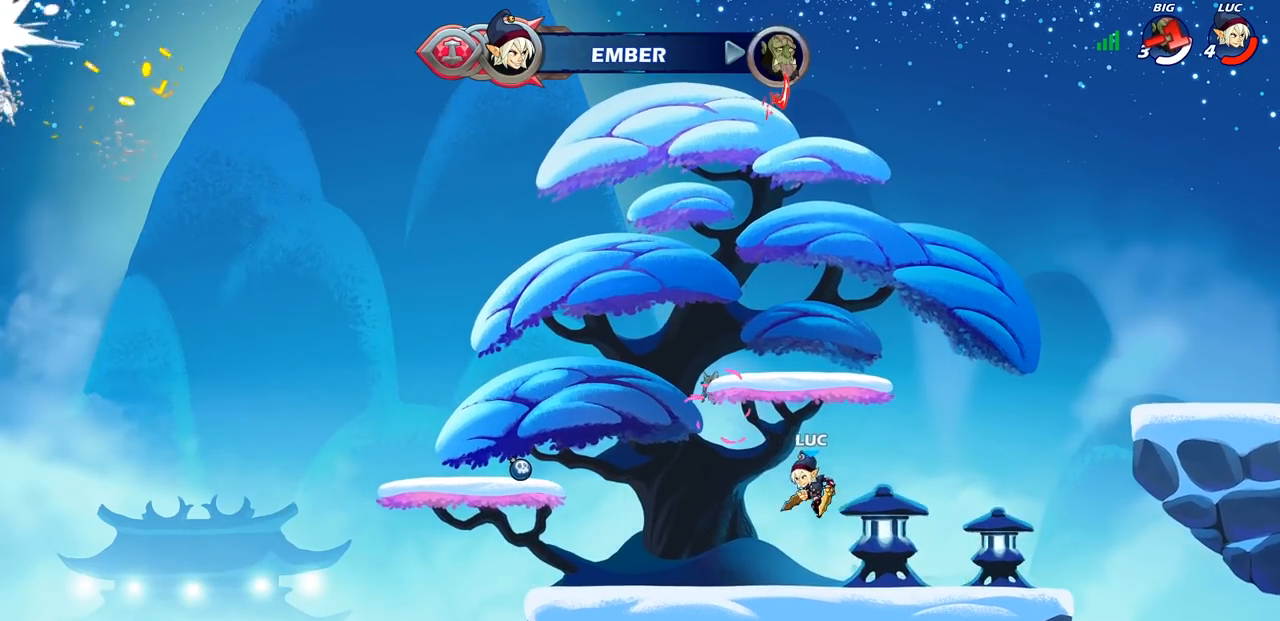
{"buttons": [], "left_stick": "down", "events": [[67, "left_stick", "down-right"], [117, "left_stick", "right"], [217, "R2", "down"], [283, "CROSS", "down"], [400, "R2", "up"], [417, "CROSS", "up"], [467, "left_stick", "down"]]}
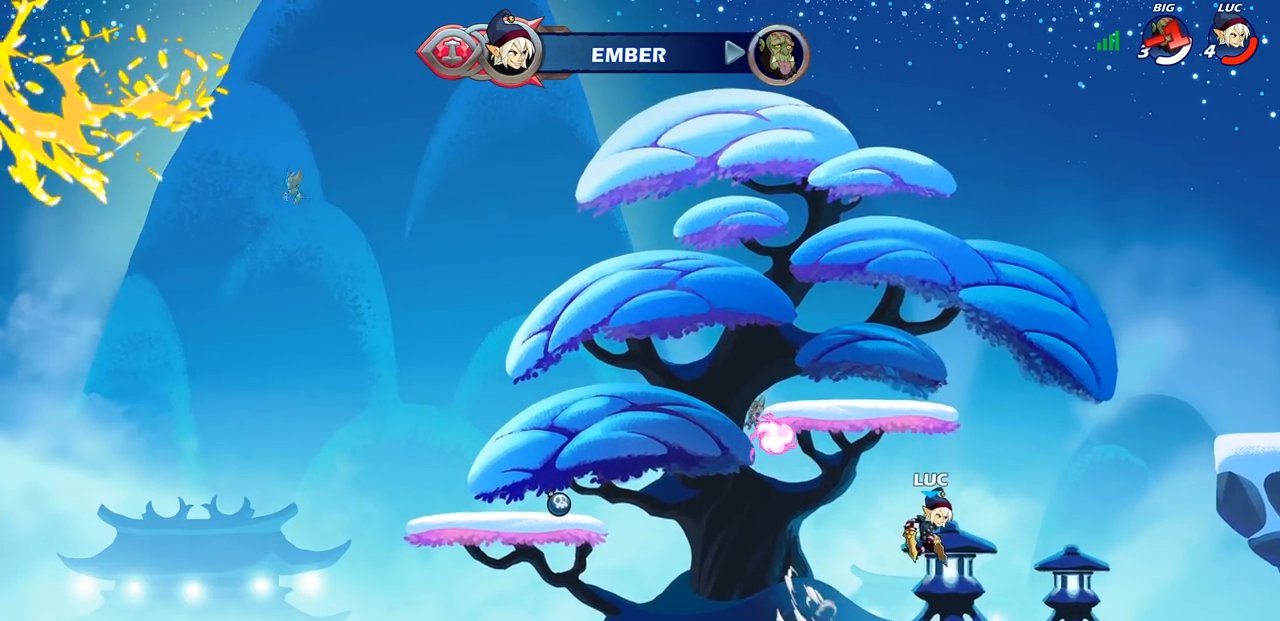
{"buttons": [], "left_stick": "left", "events": [[67, "left_stick", "down-left"], [167, "left_stick", "left"], [283, "left_stick", "up-left"], [300, "R2", "down"], [350, "CROSS", "down"], [433, "CROSS", "up"], [450, "R2", "up"], [450, "left_stick", "left"]]}
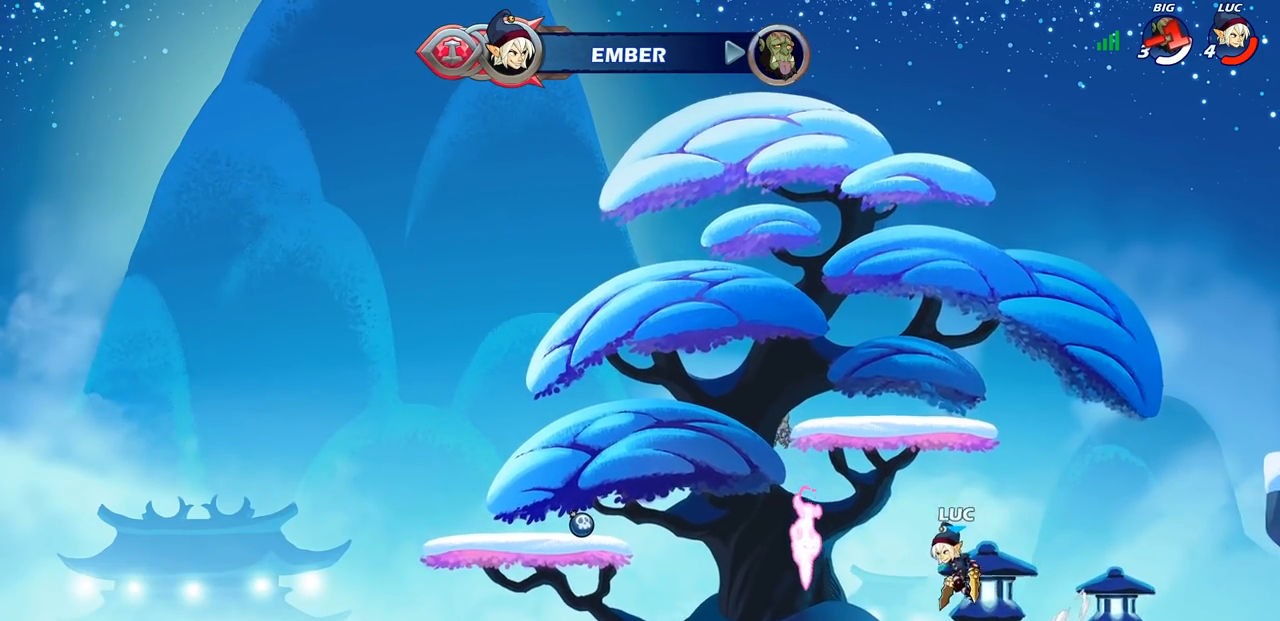
{"buttons": [], "left_stick": "right", "events": [[17, "left_stick", "down-left"], [167, "left_stick", "down-right"], [233, "left_stick", "right"], [317, "R2", "down"], [383, "CROSS", "down"], [483, "CROSS", "up"], [483, "R2", "up"]]}
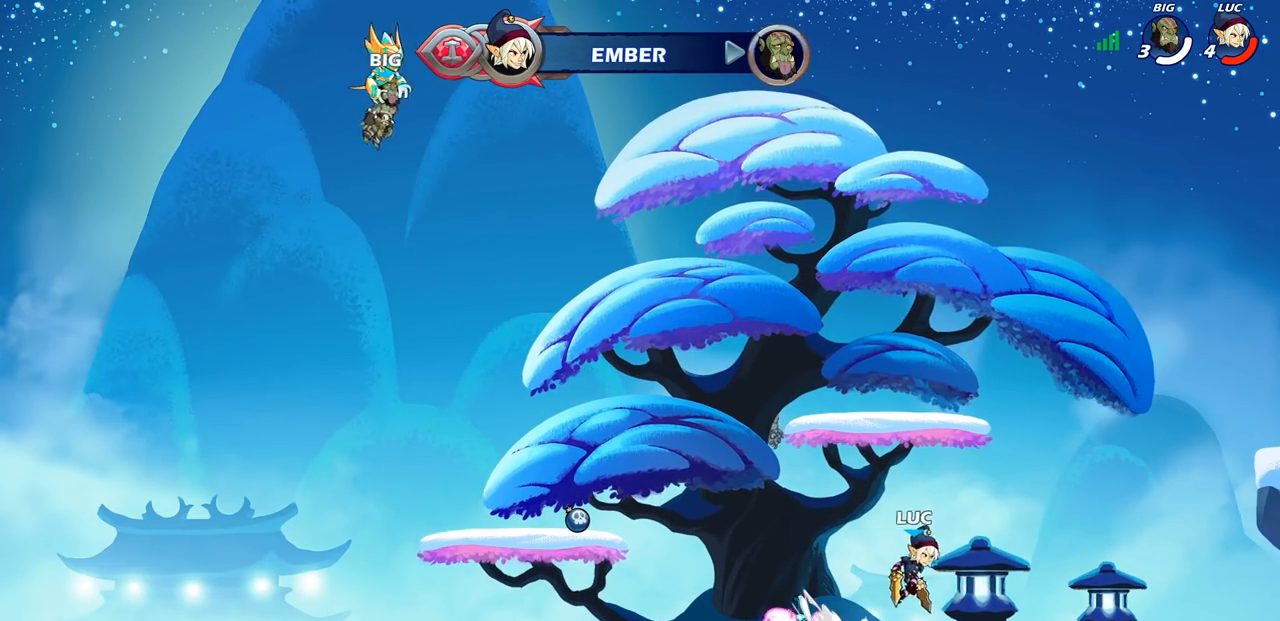
{"buttons": ["CROSS", "R2"], "left_stick": "up-left", "events": [[117, "left_stick", "down-left"], [283, "left_stick", "left"], [367, "R2", "down"], [383, "left_stick", "up-left"], [400, "CROSS", "down"]]}
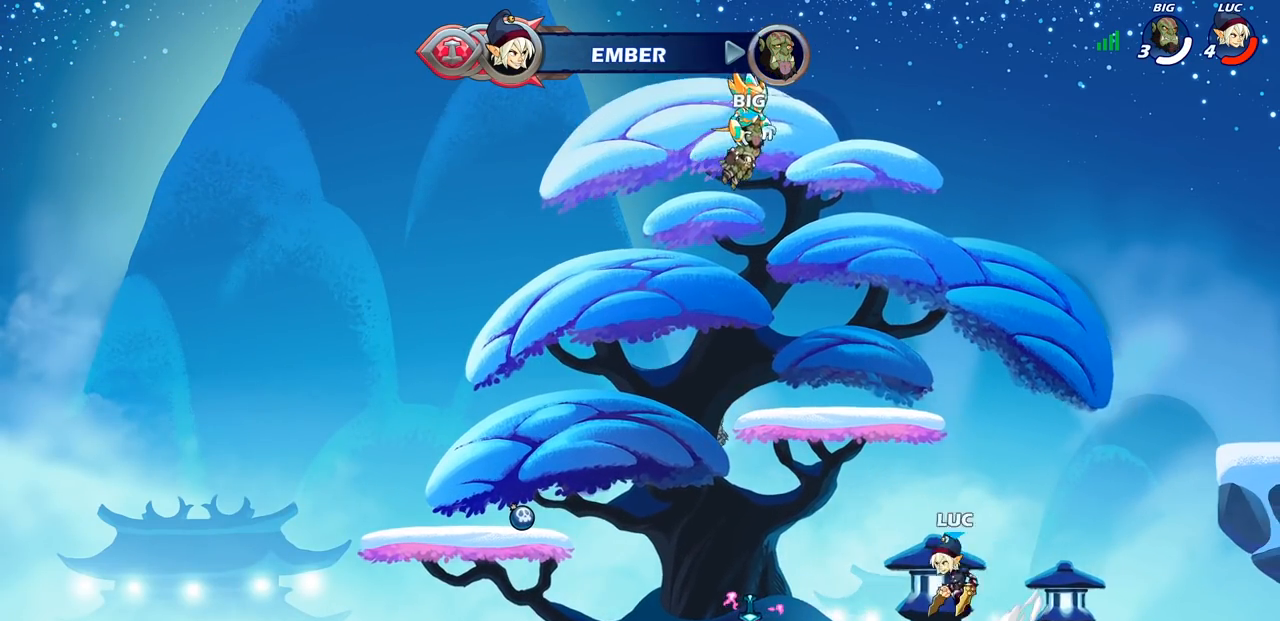
{"buttons": ["CROSS", "R2"], "left_stick": "right", "events": [[50, "CROSS", "up"], [50, "R2", "up"], [83, "left_stick", "down-left"], [217, "left_stick", "down-right"], [300, "left_stick", "right"], [433, "R2", "down"], [450, "CROSS", "down"]]}
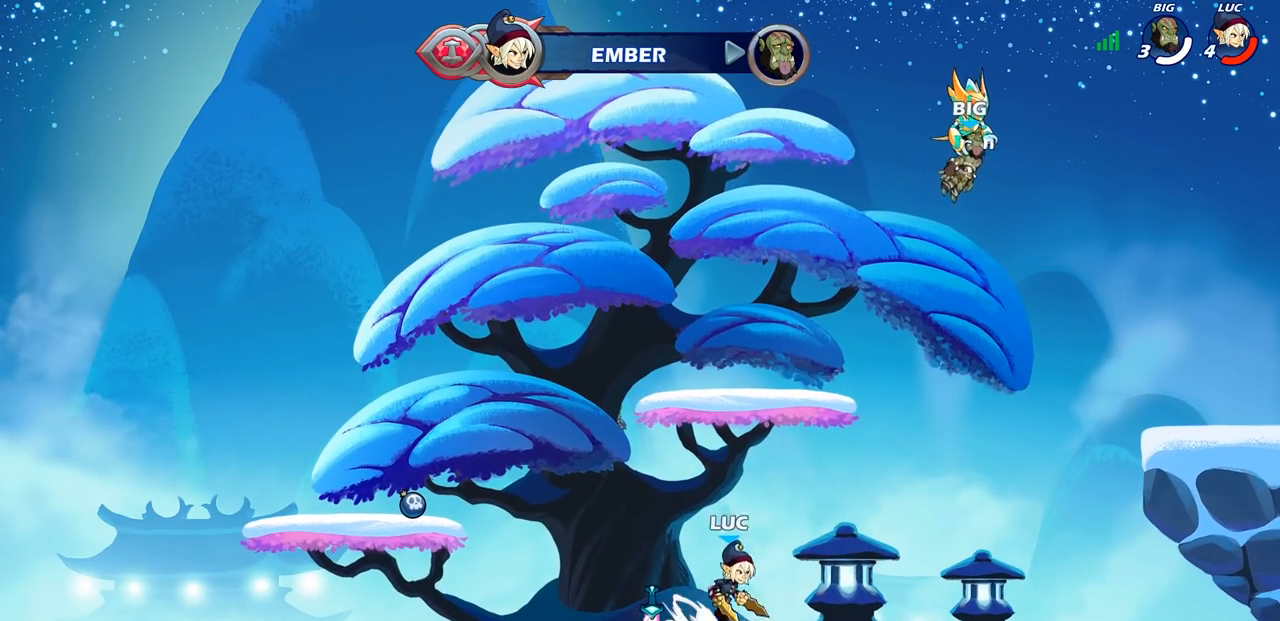
{"buttons": ["R2"], "left_stick": "up-left", "events": [[83, "CROSS", "up"], [100, "R2", "up"], [183, "left_stick", "down"], [250, "left_stick", "down-left"], [367, "left_stick", "left"], [483, "R2", "down"], [500, "left_stick", "up-left"]]}
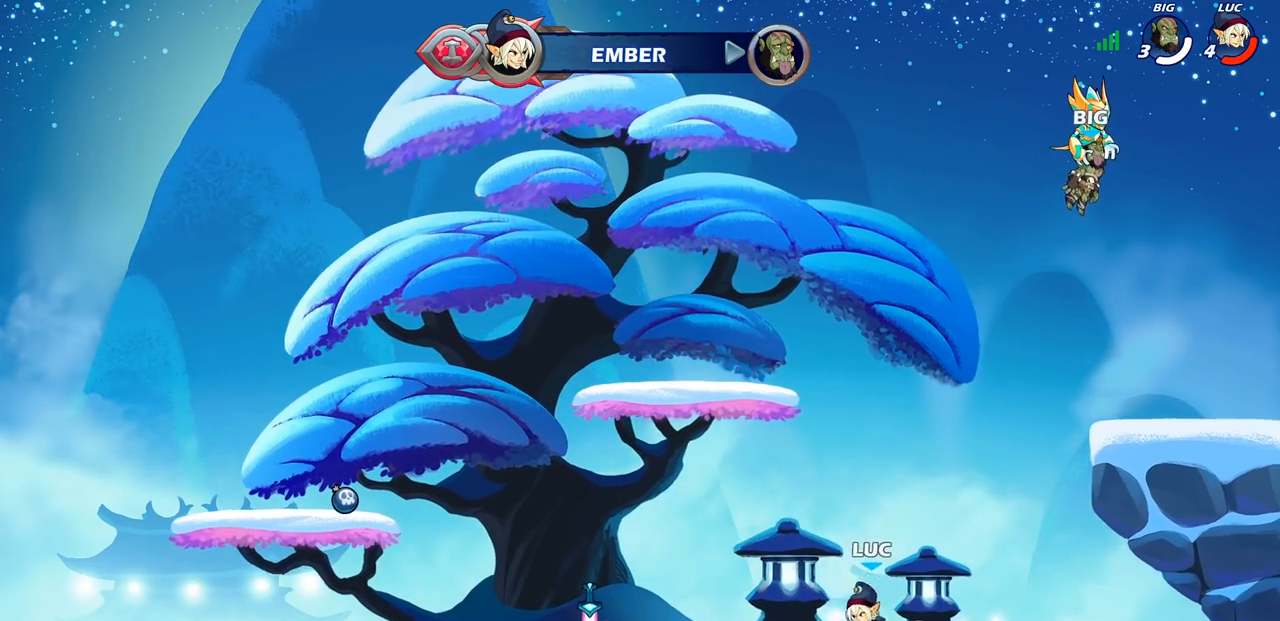
{"buttons": [], "left_stick": "right", "events": [[33, "CROSS", "down"], [133, "CROSS", "up"], [150, "R2", "up"], [217, "left_stick", "down-left"], [350, "left_stick", "down-right"], [417, "left_stick", "right"]]}
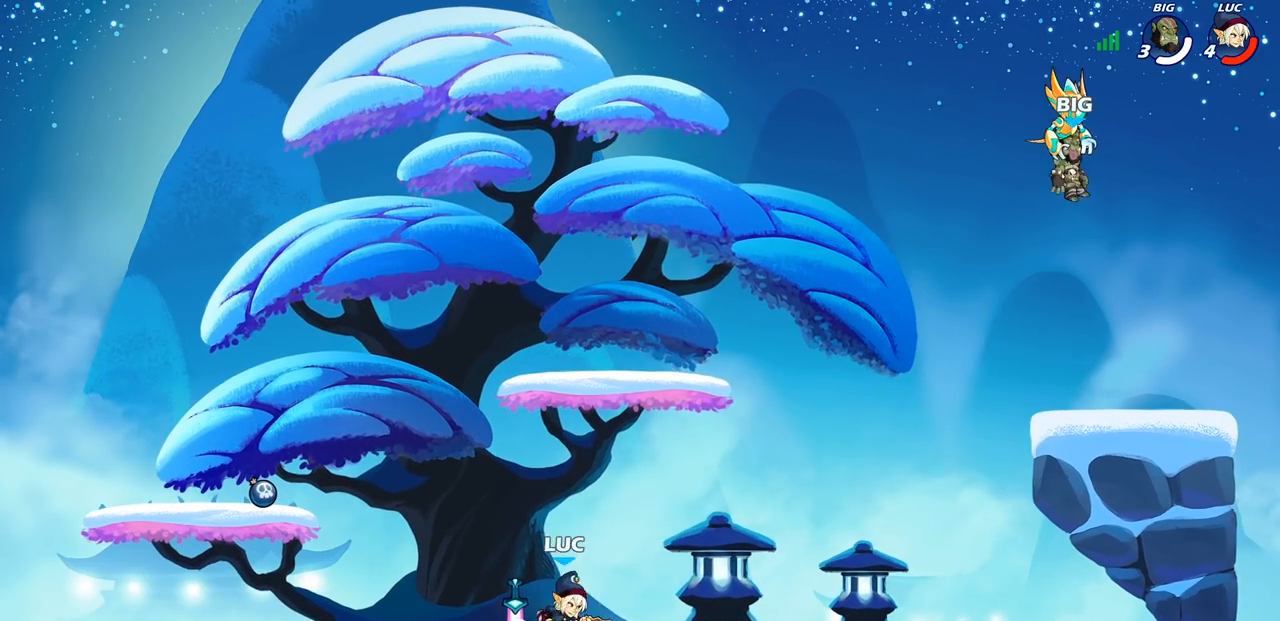
{"buttons": [], "left_stick": "left", "events": [[50, "R2", "down"], [100, "CROSS", "down"], [217, "CROSS", "up"], [233, "R2", "up"], [300, "left_stick", "down"], [400, "left_stick", "down-left"], [500, "left_stick", "left"]]}
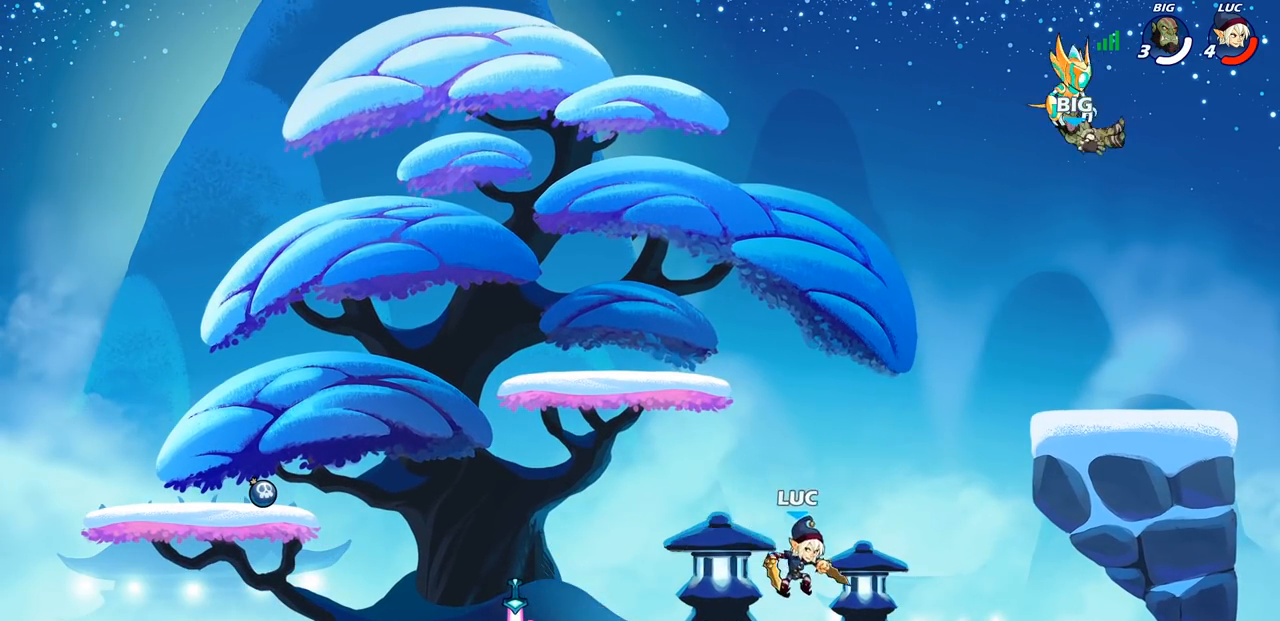
{"buttons": [], "left_stick": "down", "events": [[100, "left_stick", "up-left"], [133, "R2", "down"], [200, "CROSS", "down"], [300, "CROSS", "up"], [317, "R2", "up"], [367, "left_stick", "down-left"], [467, "left_stick", "down"]]}
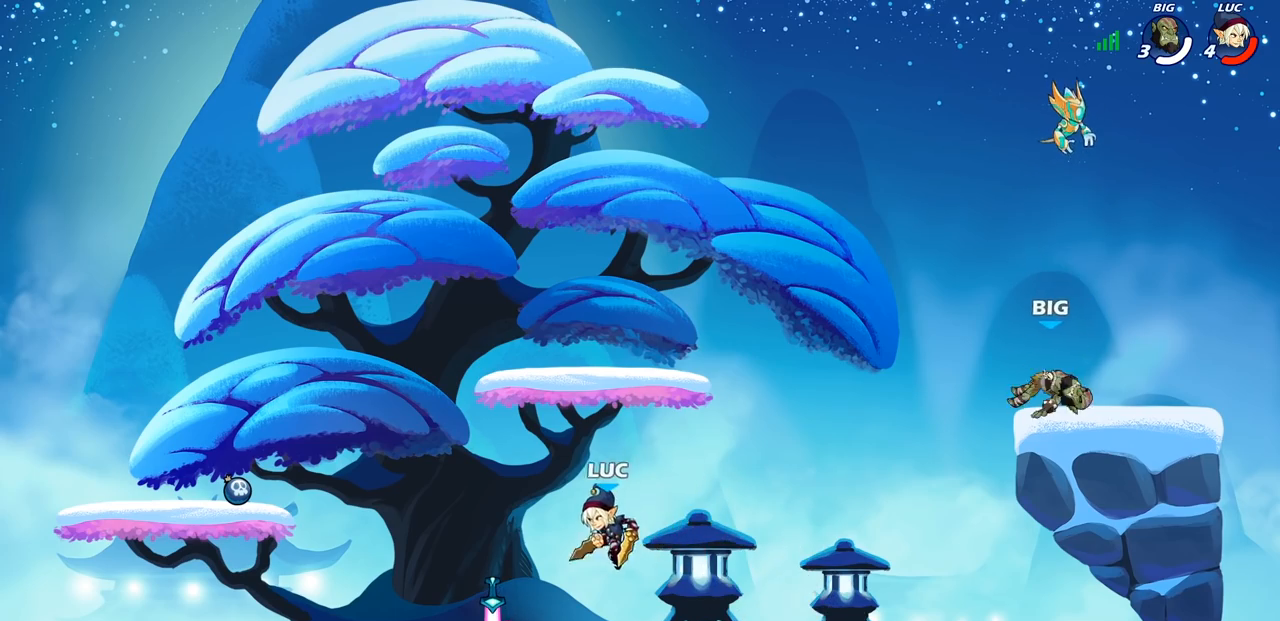
{"buttons": [], "left_stick": "down", "events": [[33, "left_stick", "down-right"], [100, "left_stick", "right"], [200, "R2", "down"], [250, "CROSS", "down"], [383, "CROSS", "up"], [383, "R2", "up"], [500, "left_stick", "down"]]}
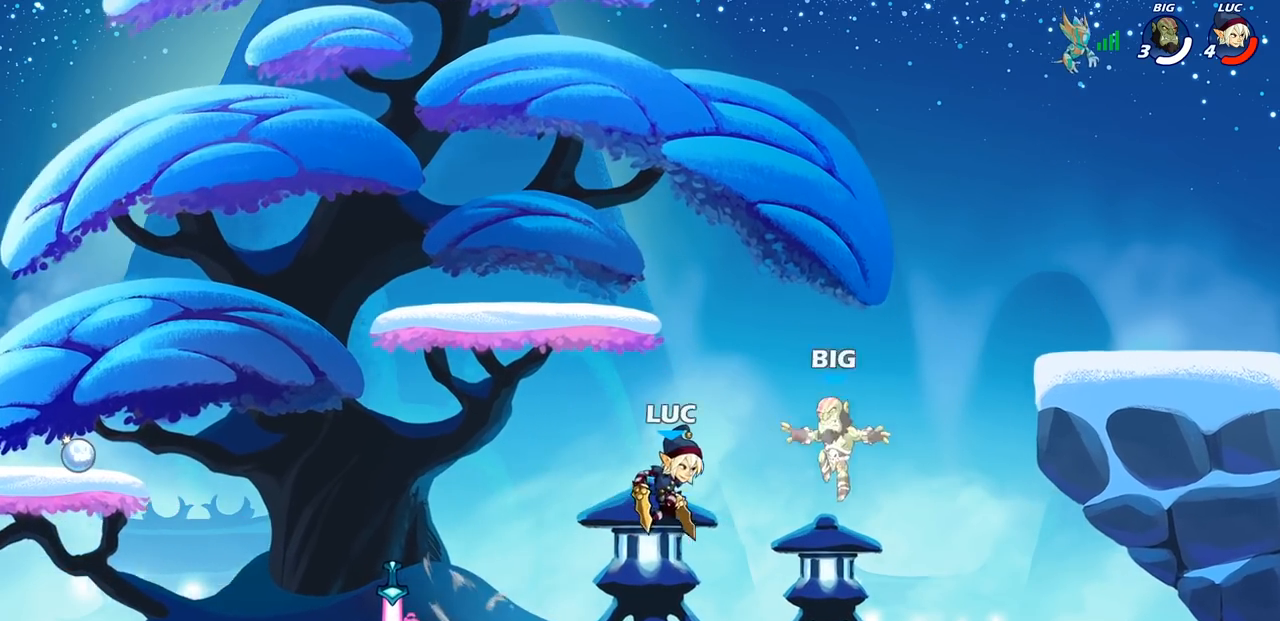
{"buttons": [], "left_stick": "up-left", "events": [[33, "left_stick", "down-left"], [167, "left_stick", "left"], [300, "R2", "down"], [350, "left_stick", "up-left"], [367, "CROSS", "down"], [483, "CROSS", "up"], [500, "R2", "up"]]}
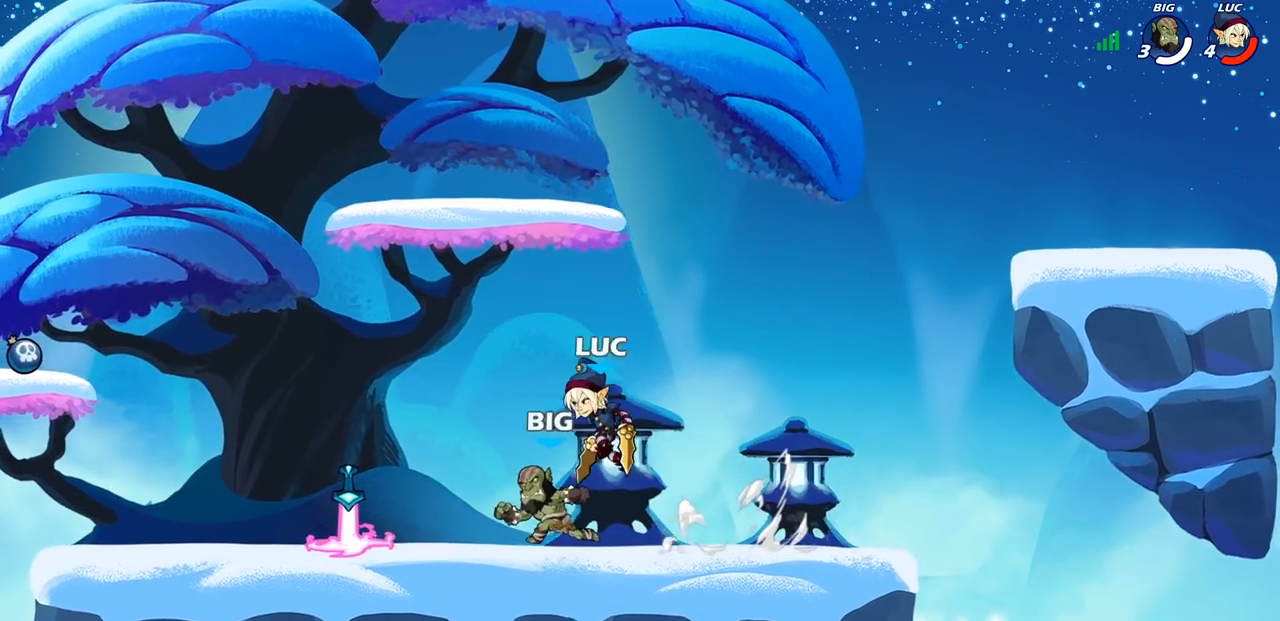
{"buttons": [], "left_stick": "down-left", "events": [[33, "left_stick", "left"], [133, "left_stick", "down-left"], [217, "SQUARE", "down"], [350, "SQUARE", "up"]]}
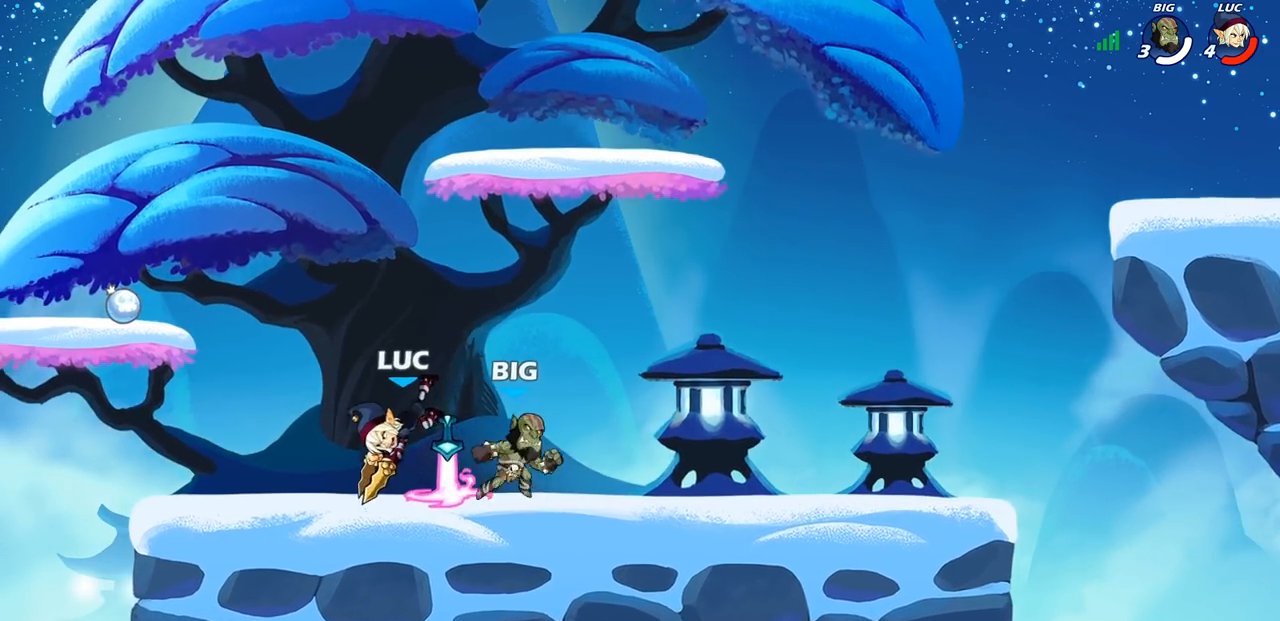
{"buttons": [], "left_stick": "up", "events": [[50, "left_stick", "center"], [200, "left_stick", "right"], [267, "SQUARE", "down"], [283, "CROSS", "down"], [333, "SQUARE", "up"], [367, "left_stick", "up"], [450, "CROSS", "up"]]}
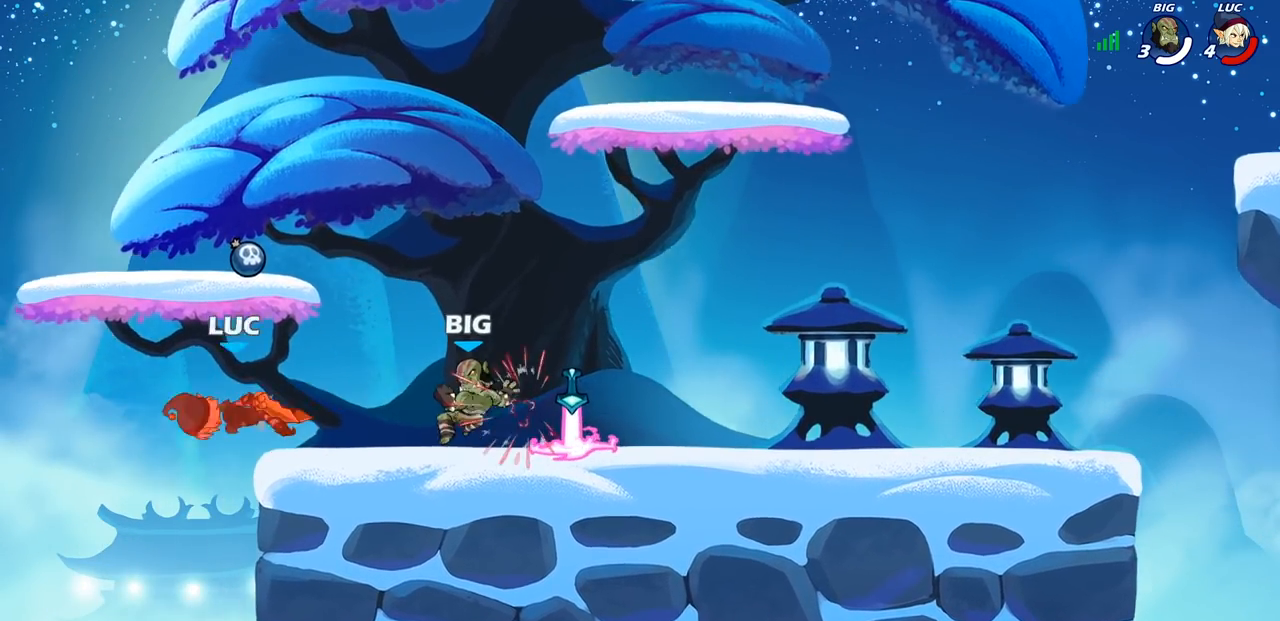
{"buttons": ["R2"], "left_stick": "right", "events": [[183, "left_stick", "right"], [450, "R2", "down"]]}
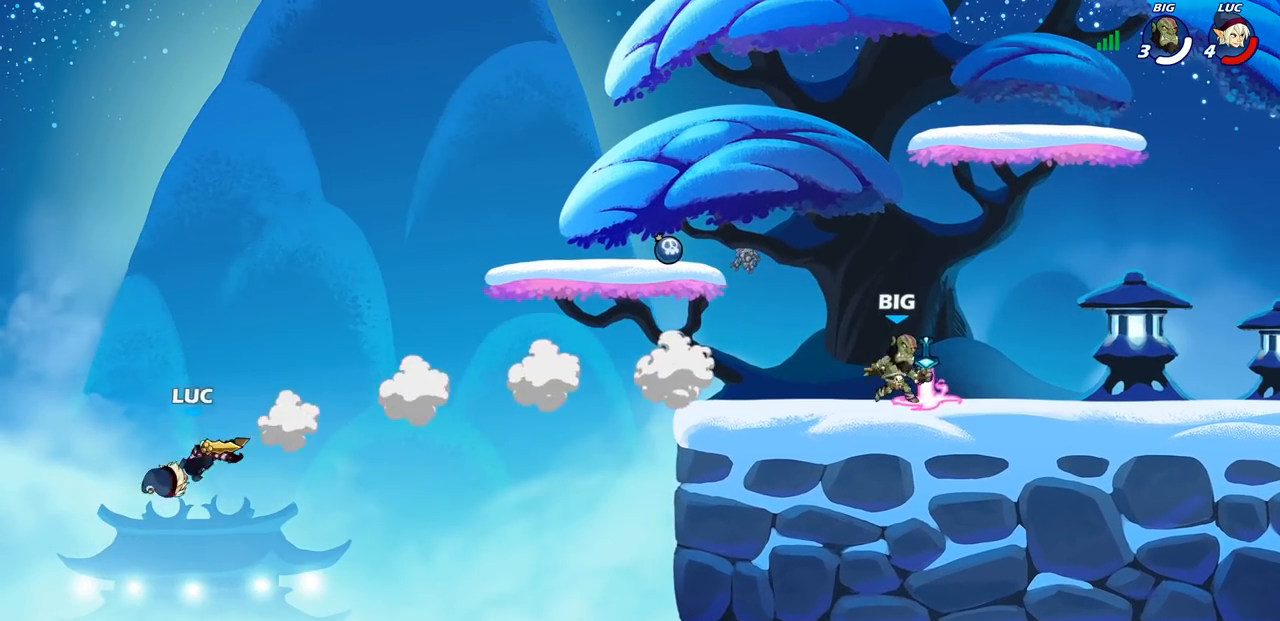
{"buttons": ["CROSS"], "left_stick": "right", "events": [[100, "R2", "up"], [200, "R2", "down"], [350, "R2", "up"], [483, "CROSS", "down"]]}
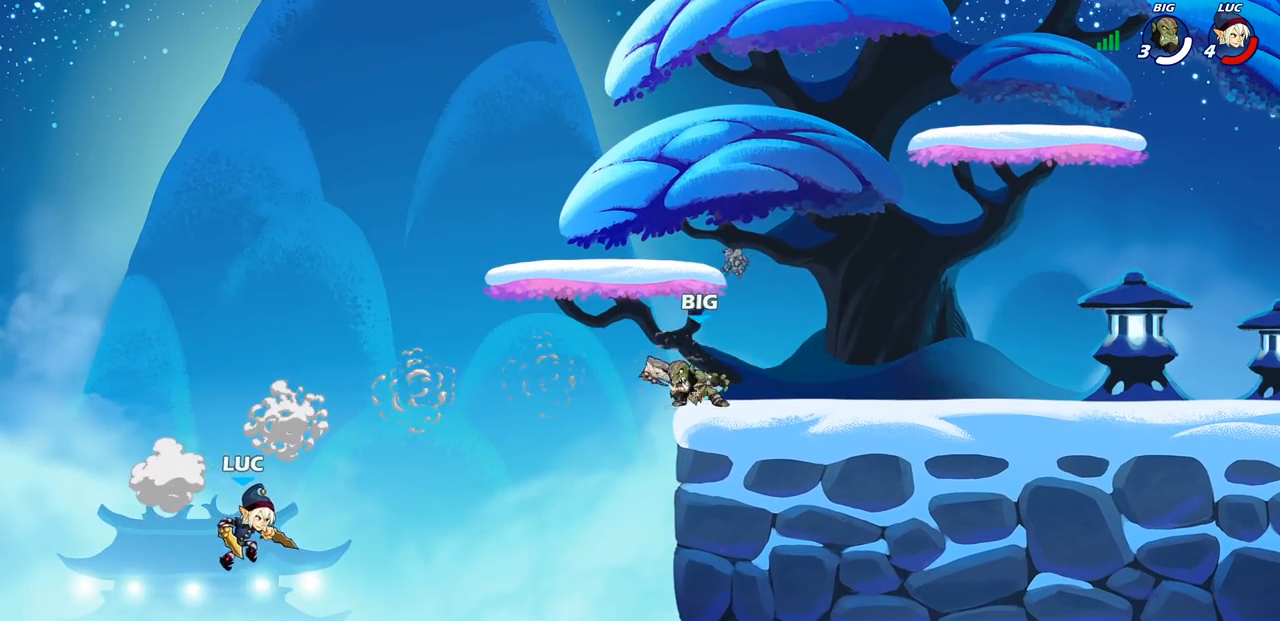
{"buttons": [], "left_stick": "center", "events": [[117, "CIRCLE", "down"], [117, "CROSS", "up"], [217, "left_stick", "center"], [233, "CIRCLE", "up"]]}
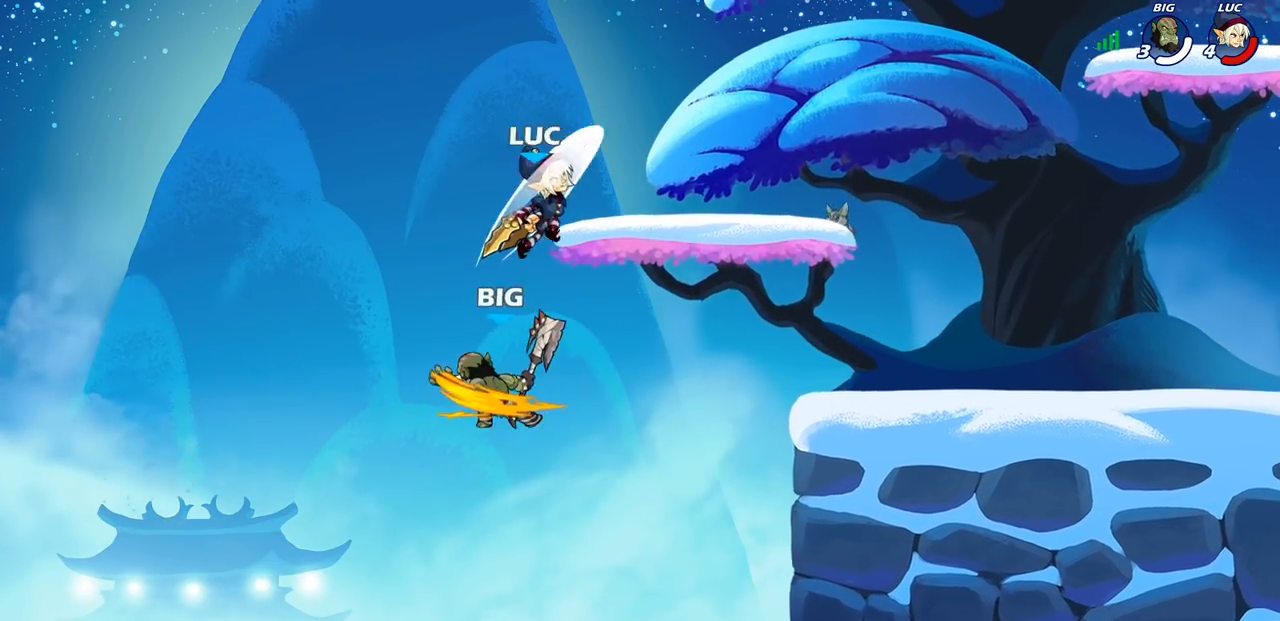
{"buttons": ["SQUARE"], "left_stick": "down-left", "events": [[200, "left_stick", "left"], [300, "left_stick", "down-left"], [500, "SQUARE", "down"]]}
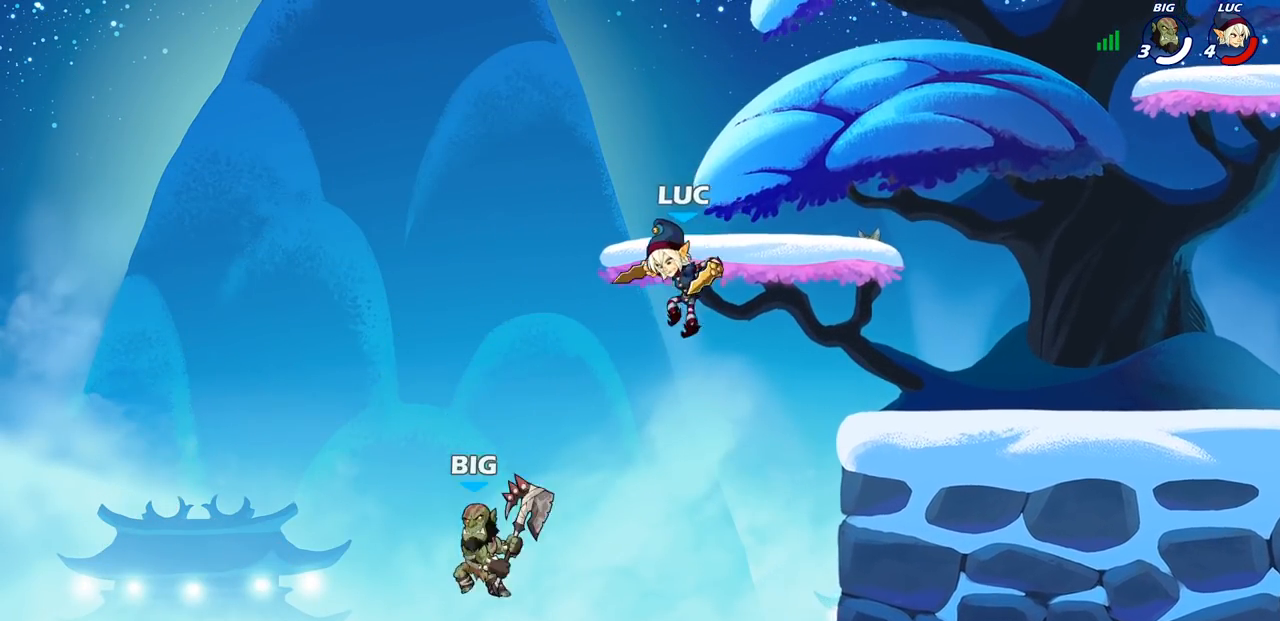
{"buttons": [], "left_stick": "right", "events": [[83, "SQUARE", "up"], [100, "left_stick", "center"], [383, "left_stick", "right"]]}
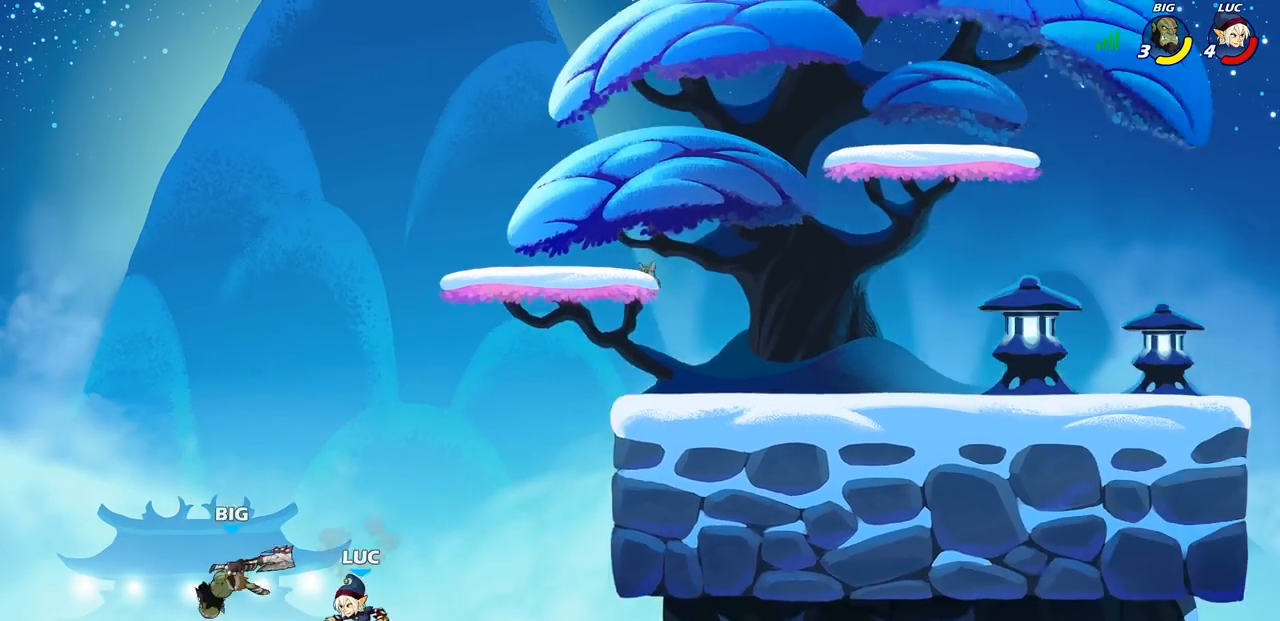
{"buttons": [], "left_stick": "right", "events": [[100, "CROSS", "down"], [433, "CROSS", "up"]]}
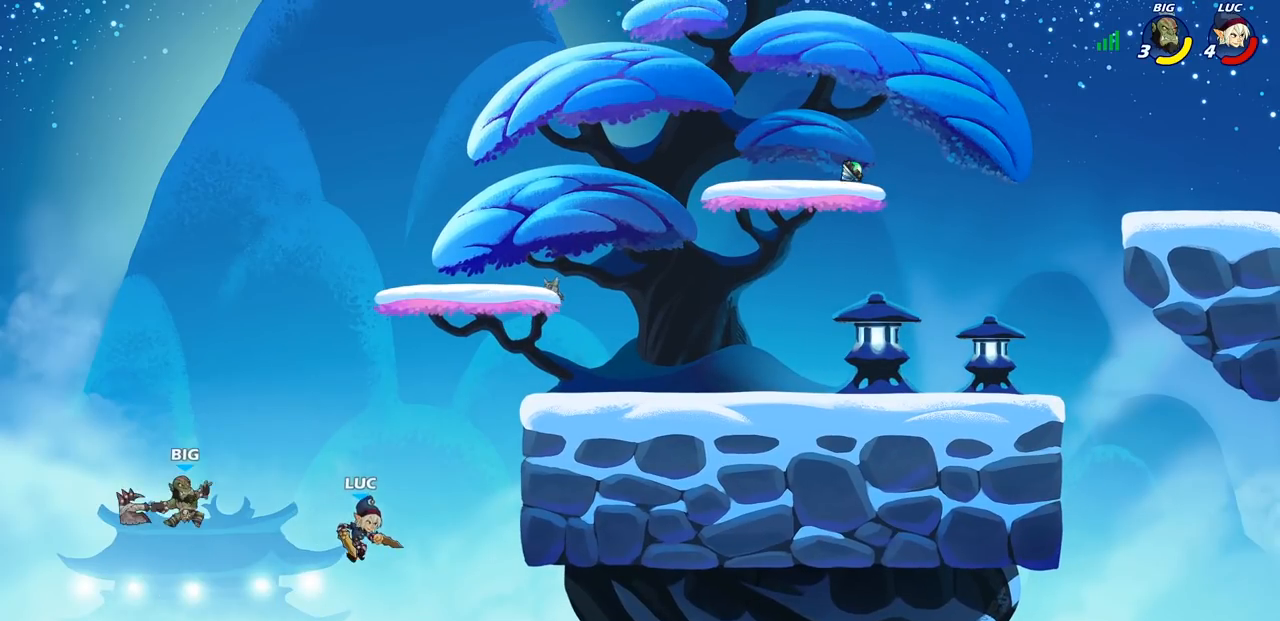
{"buttons": ["CROSS"], "left_stick": "up"}
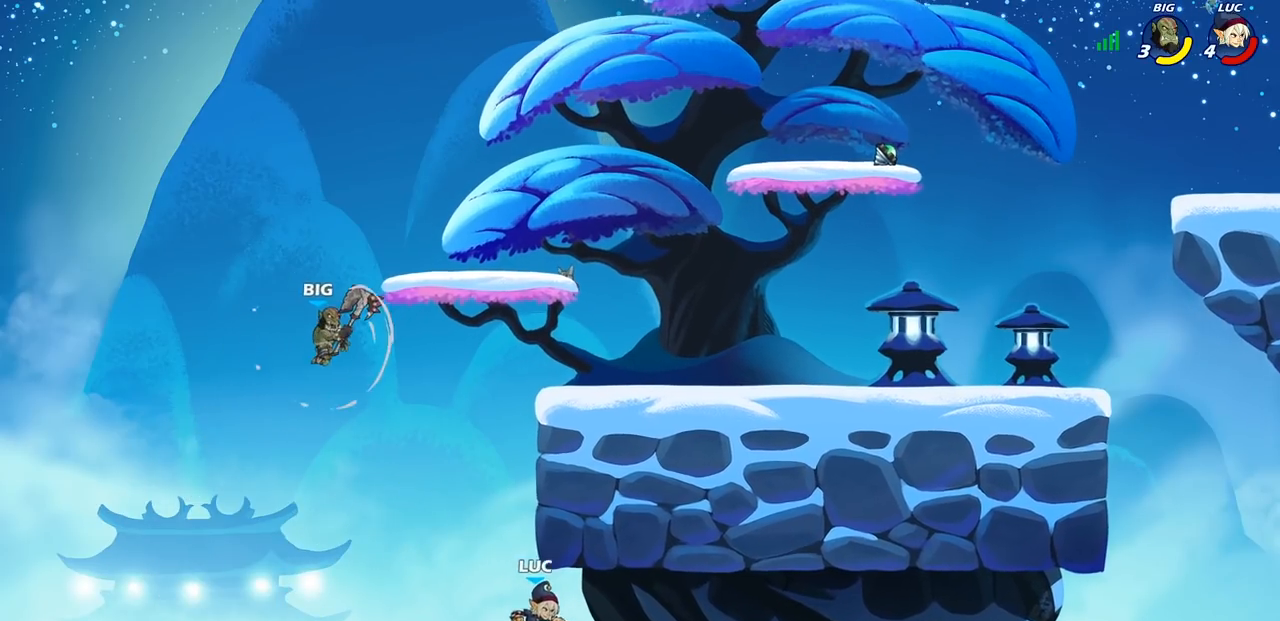
{"buttons": ["CIRCLE", "R2"], "left_stick": "up", "events": [[33, "left_stick", "up-left"], [50, "CIRCLE", "down"], [83, "CROSS", "up"], [183, "CIRCLE", "up"], [300, "CIRCLE", "down"], [367, "left_stick", "up"], [383, "R2", "down"], [417, "CIRCLE", "up"], [483, "CIRCLE", "down"]]}
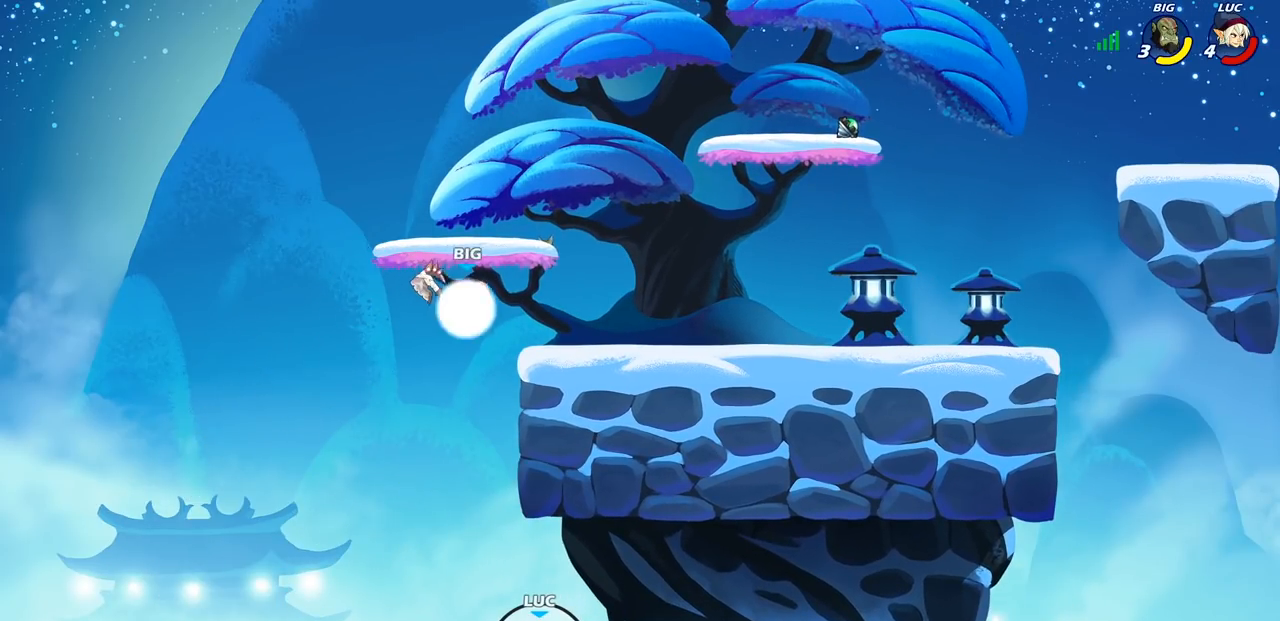
{"buttons": [], "left_stick": "center", "events": [[17, "left_stick", "center"], [50, "CIRCLE", "up"], [83, "R2", "up"], [183, "R2", "down"], [367, "R2", "up"]]}